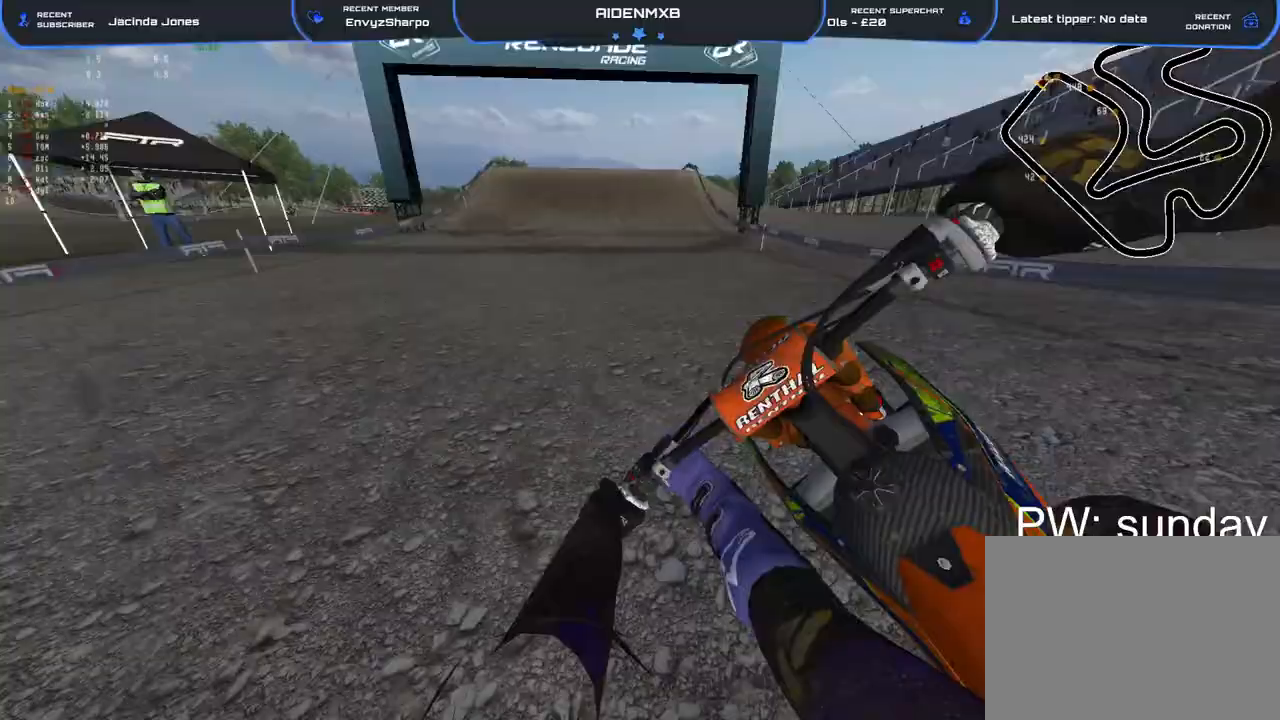
Gameplay with a controller (PlayStation layout); each line is a JSON object with the inputs held at the frame after it. "events" lists button and stick changes between this image and that frame as [ms after this image, input, new state], when the widget could be followed in between. Not read: TOUCHPAD.
{"buttons": ["R1", "R2"], "left_stick": "center", "right_stick": "down-left", "events": [[50, "R1", "up"], [133, "right_stick", "down-left"], [267, "left_stick", "center"], [333, "R1", "down"]]}
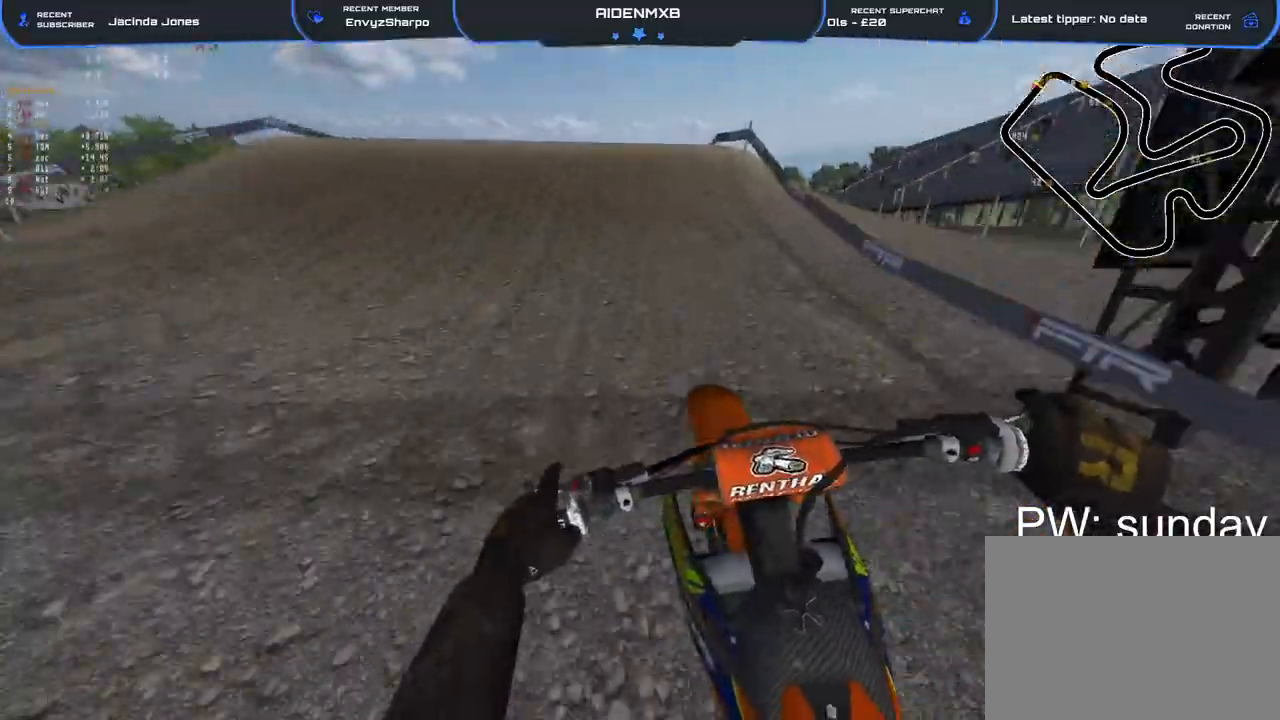
{"buttons": ["R1"], "left_stick": "left", "right_stick": "down-left", "events": [[83, "left_stick", "left"], [167, "R2", "up"]]}
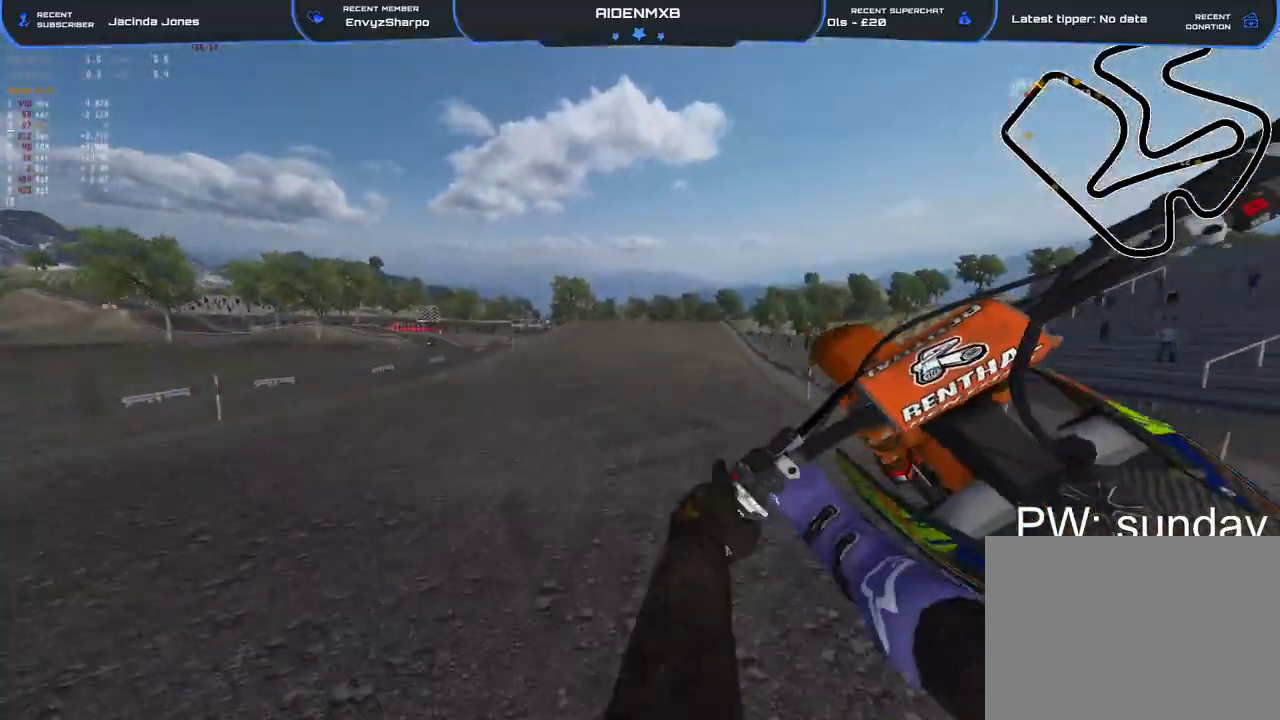
{"buttons": ["R2"], "left_stick": "left", "right_stick": "right", "events": [[33, "R1", "up"], [50, "right_stick", "down"], [167, "R2", "down"], [217, "right_stick", "down-right"], [417, "right_stick", "right"]]}
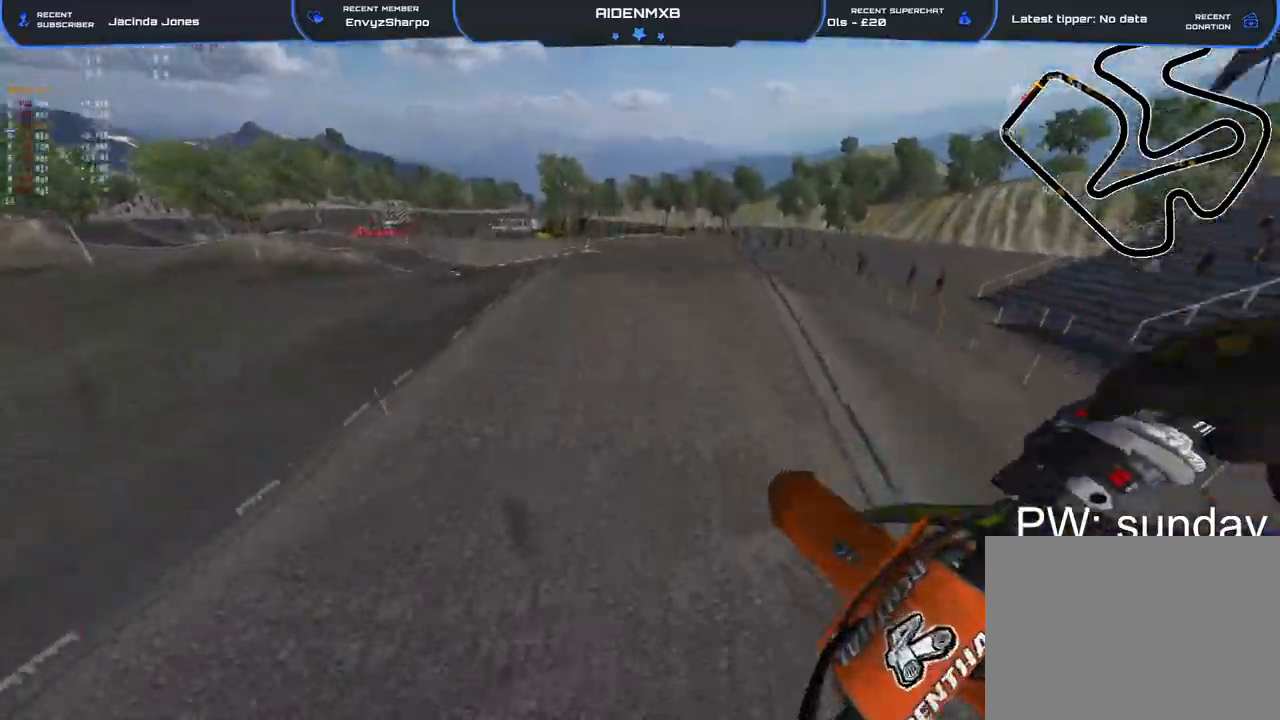
{"buttons": ["R2"], "left_stick": "center", "right_stick": "up-right", "events": [[133, "R1", "down"], [183, "right_stick", "up-right"], [200, "R1", "up"], [400, "left_stick", "center"]]}
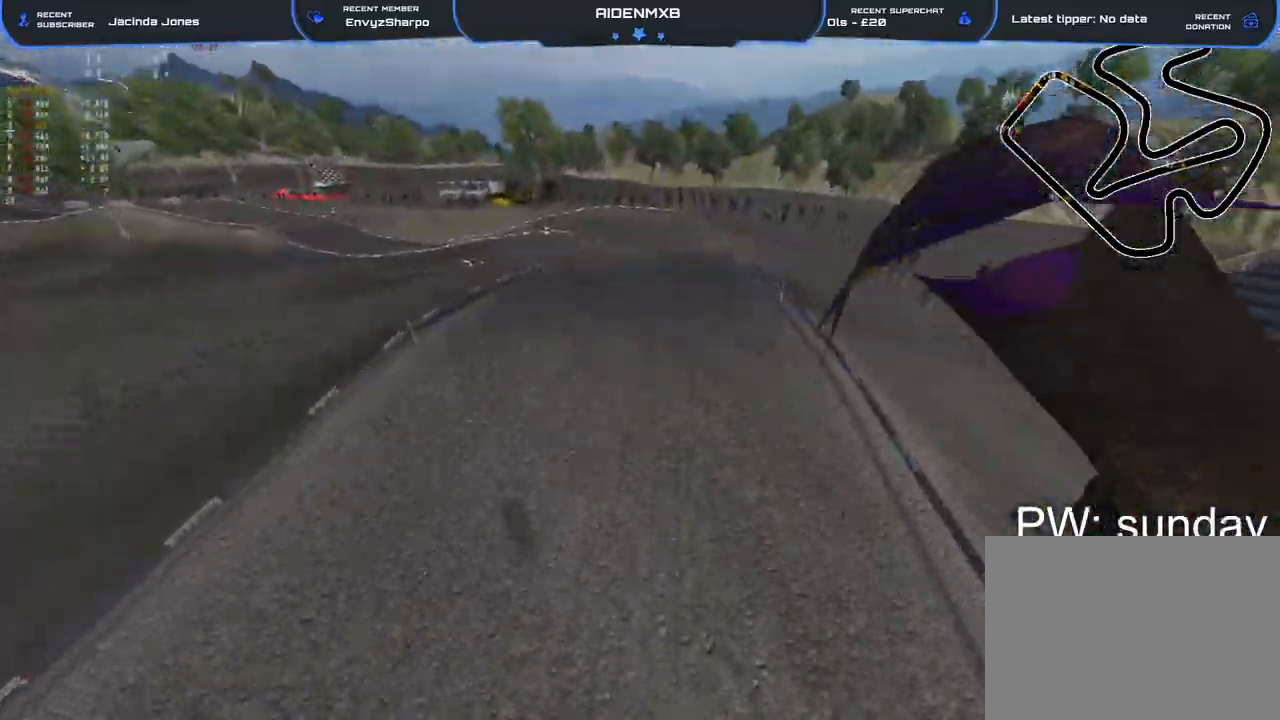
{"buttons": ["R2"], "left_stick": "left", "right_stick": "up", "events": [[50, "R1", "down"], [133, "right_stick", "up"], [183, "R1", "up"], [250, "left_stick", "left"]]}
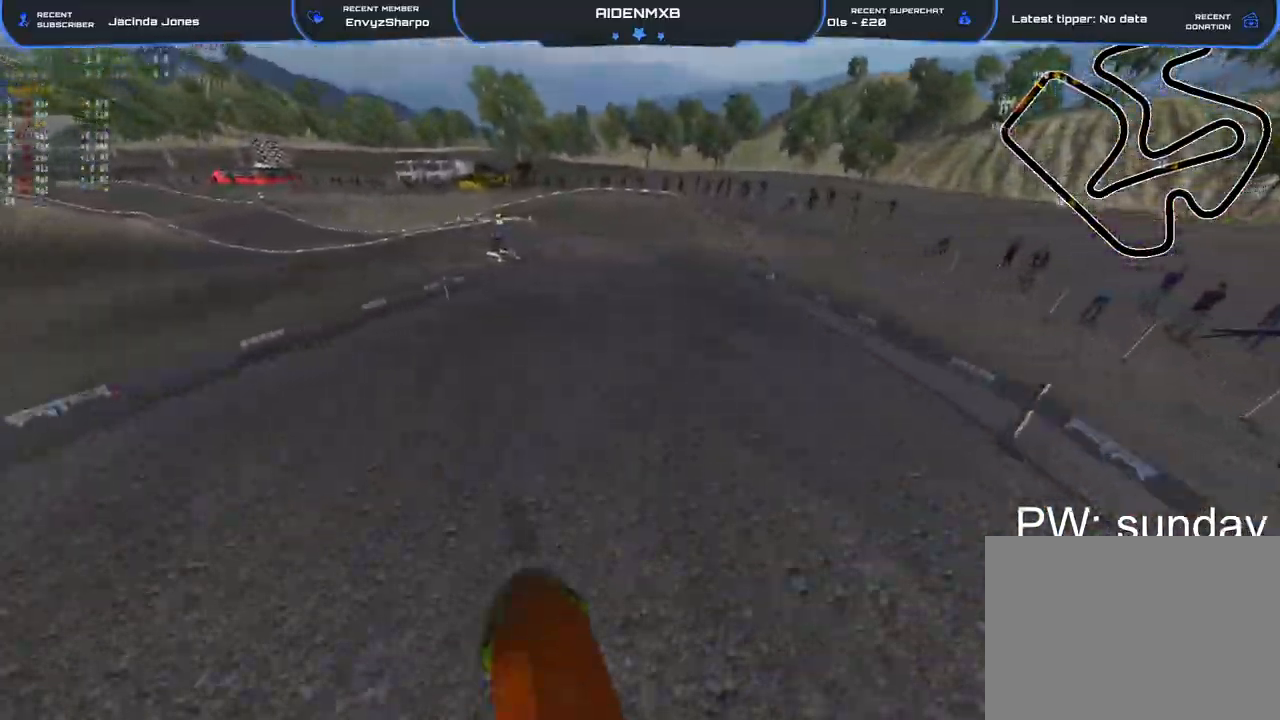
{"buttons": ["R1"], "left_stick": "left", "right_stick": "center", "events": [[50, "right_stick", "left"], [67, "L2", "down"], [117, "R1", "down"], [133, "R2", "up"], [200, "right_stick", "down"], [367, "right_stick", "center"], [483, "L2", "up"]]}
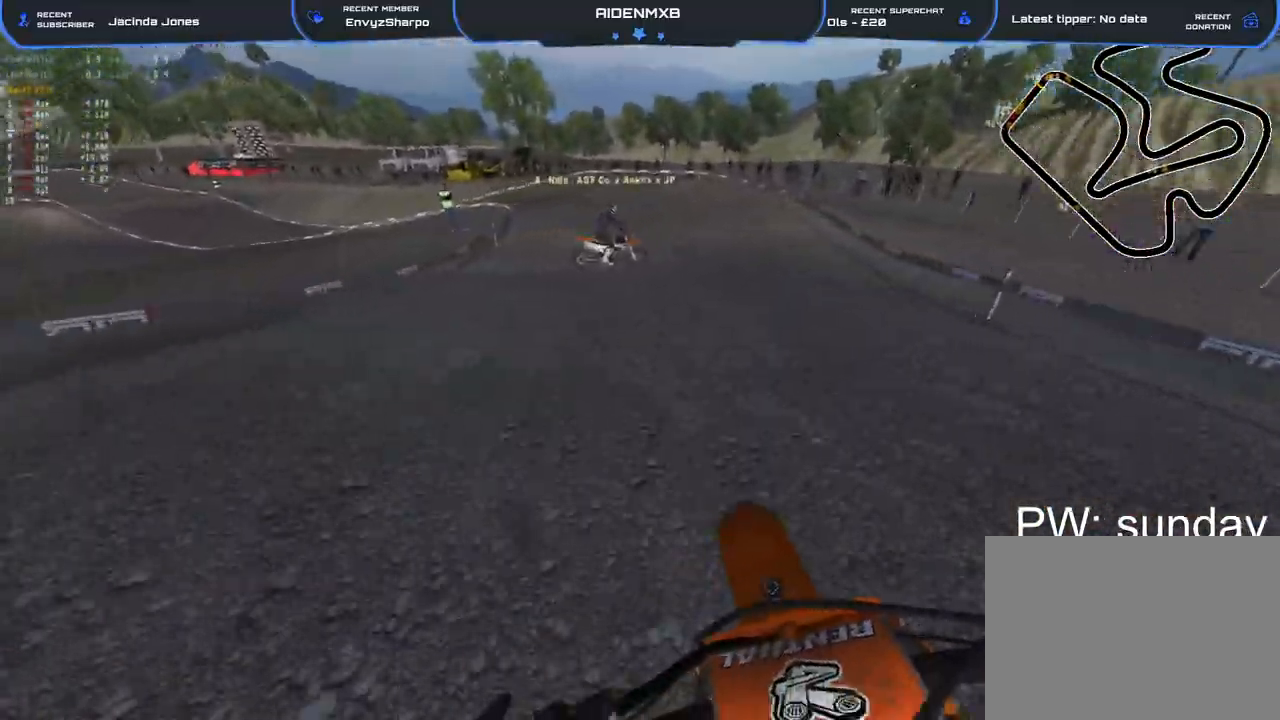
{"buttons": ["R1", "R2"], "left_stick": "left", "right_stick": "center", "events": [[100, "R2", "down"], [117, "left_stick", "up"], [250, "left_stick", "center"], [300, "left_stick", "left"]]}
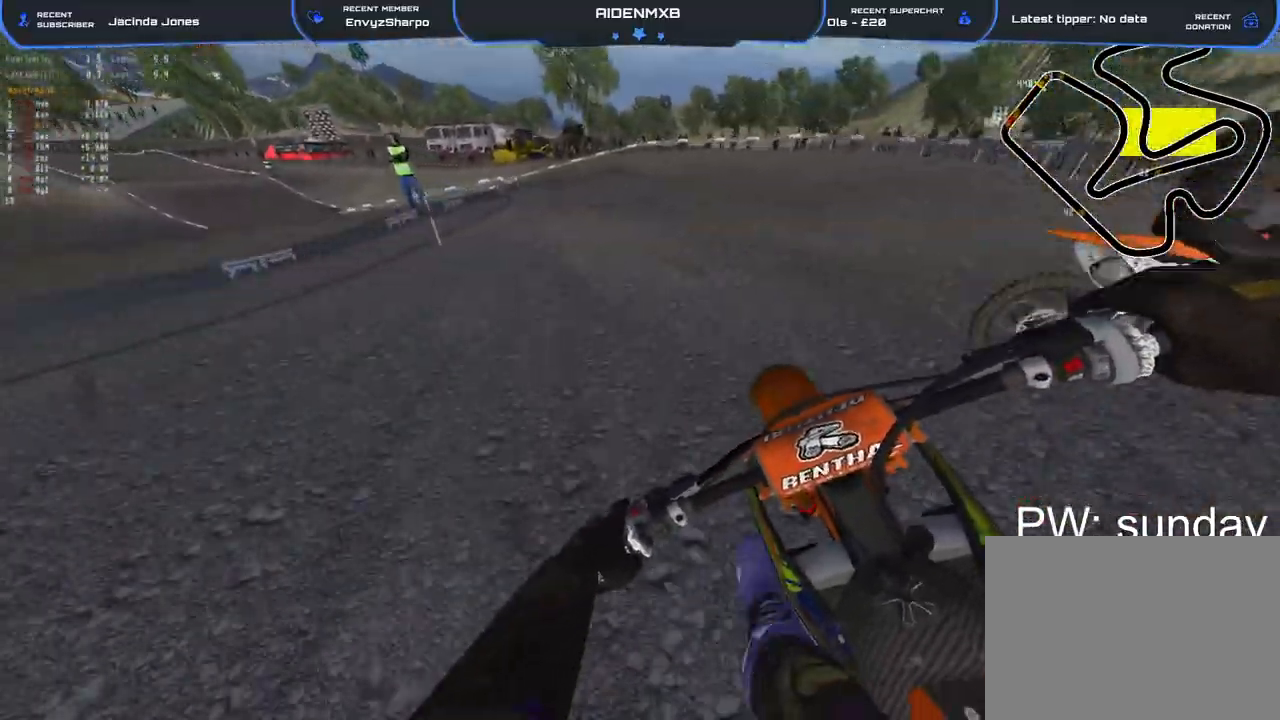
{"buttons": ["R2"], "left_stick": "left", "right_stick": "down", "events": [[300, "right_stick", "down"], [367, "R1", "up"]]}
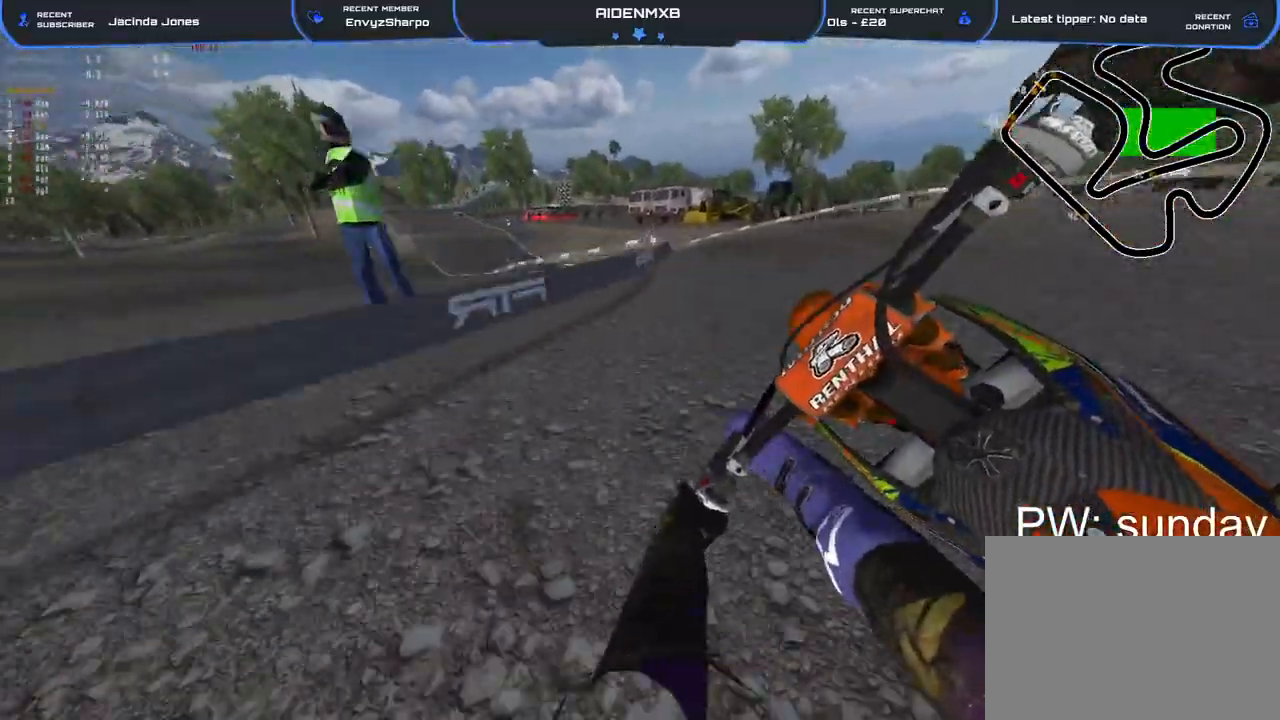
{"buttons": ["R1", "R2"], "left_stick": "left", "right_stick": "down-right", "events": [[17, "right_stick", "center"], [133, "right_stick", "up-right"], [300, "R1", "down"], [350, "R2", "up"], [483, "R2", "down"], [500, "right_stick", "down-right"]]}
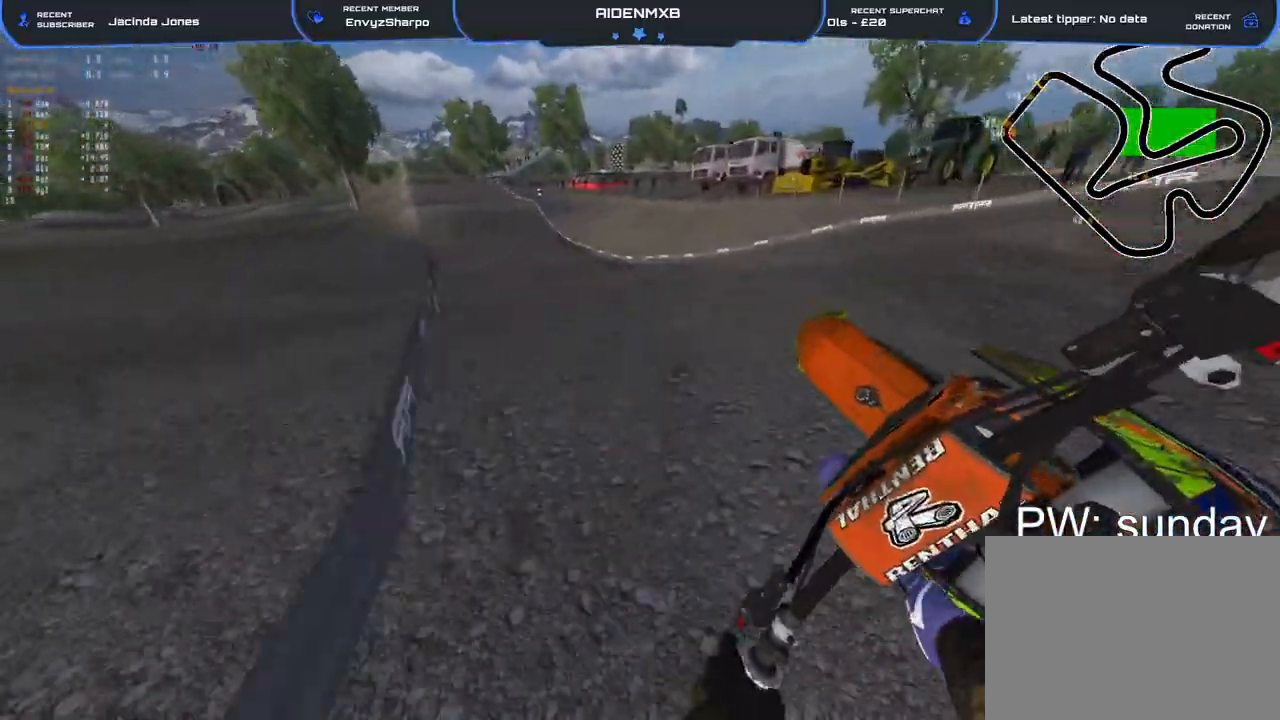
{"buttons": ["R2"], "left_stick": "up-left", "right_stick": "right", "events": [[150, "R1", "up"], [233, "right_stick", "right"], [300, "TRIANGLE", "down"], [383, "TRIANGLE", "up"], [417, "left_stick", "up-left"]]}
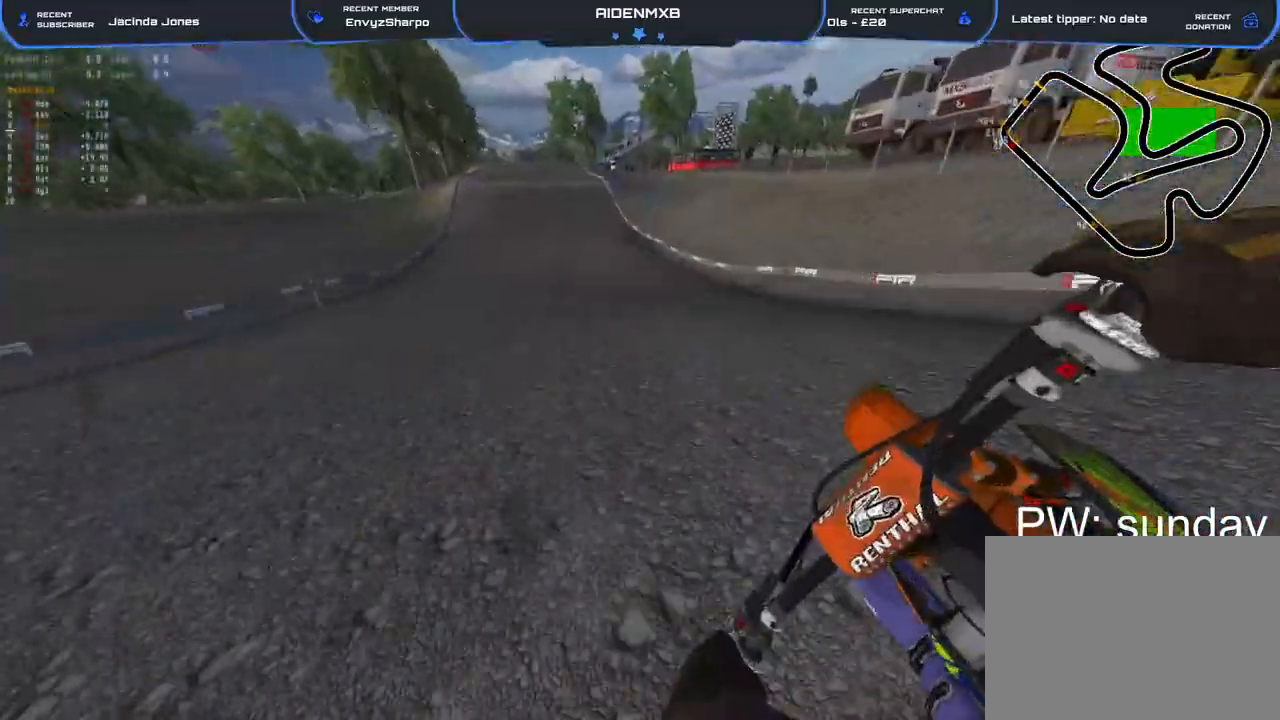
{"buttons": ["R2"], "left_stick": "center", "right_stick": "left", "events": [[267, "left_stick", "up-right"], [317, "right_stick", "center"], [433, "left_stick", "center"], [500, "right_stick", "left"]]}
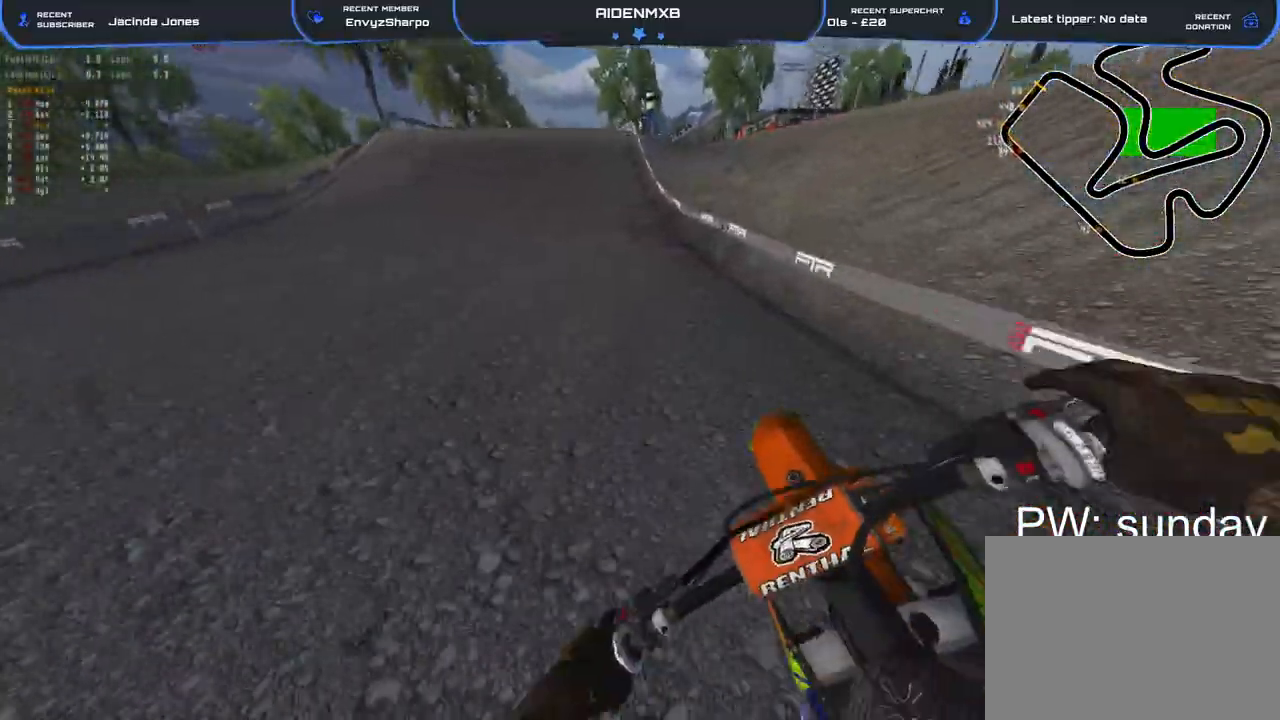
{"buttons": ["R2"], "left_stick": "left", "right_stick": "left", "events": [[417, "left_stick", "left"]]}
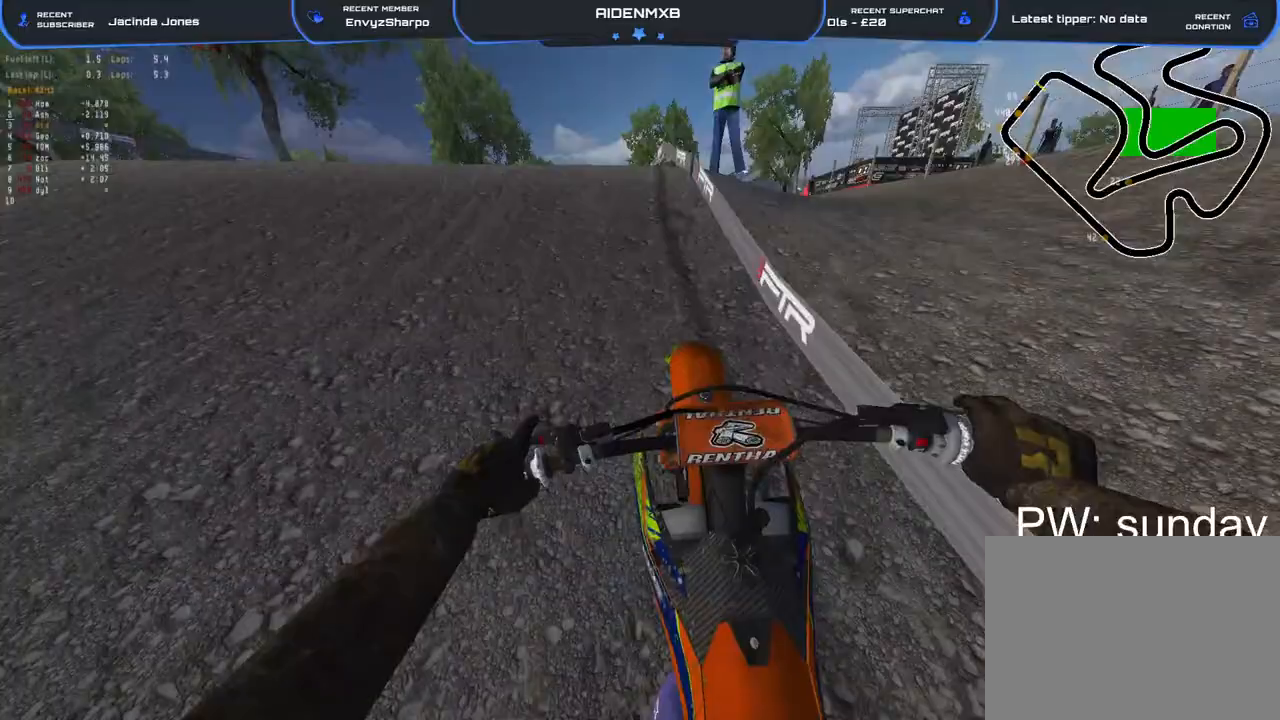
{"buttons": ["R2"], "left_stick": "right", "right_stick": "down-right", "events": [[17, "right_stick", "down-left"], [33, "R1", "down"], [100, "R2", "up"], [183, "right_stick", "down"], [217, "left_stick", "up-left"], [283, "R2", "down"], [317, "R1", "up"], [333, "right_stick", "down-right"], [350, "left_stick", "right"]]}
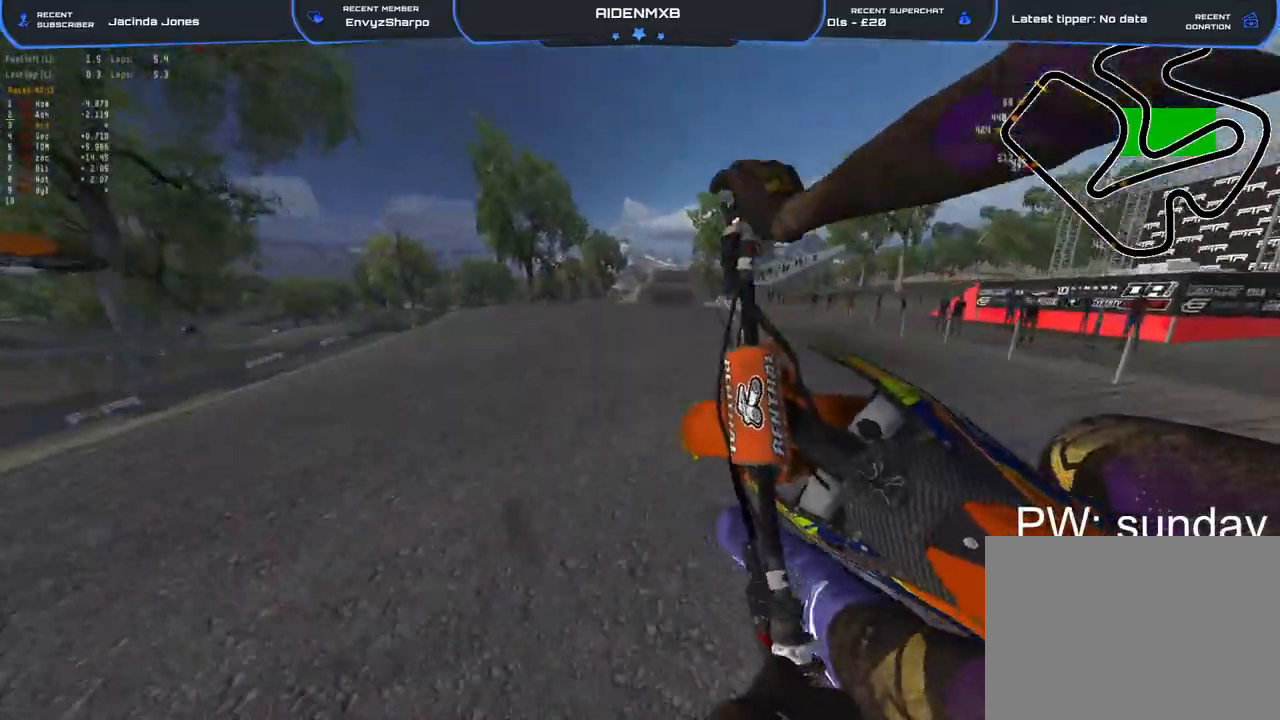
{"buttons": ["R2"], "left_stick": "right", "right_stick": "right", "events": [[67, "DPAD_LEFT", "down"], [250, "right_stick", "right"], [350, "DPAD_LEFT", "up"]]}
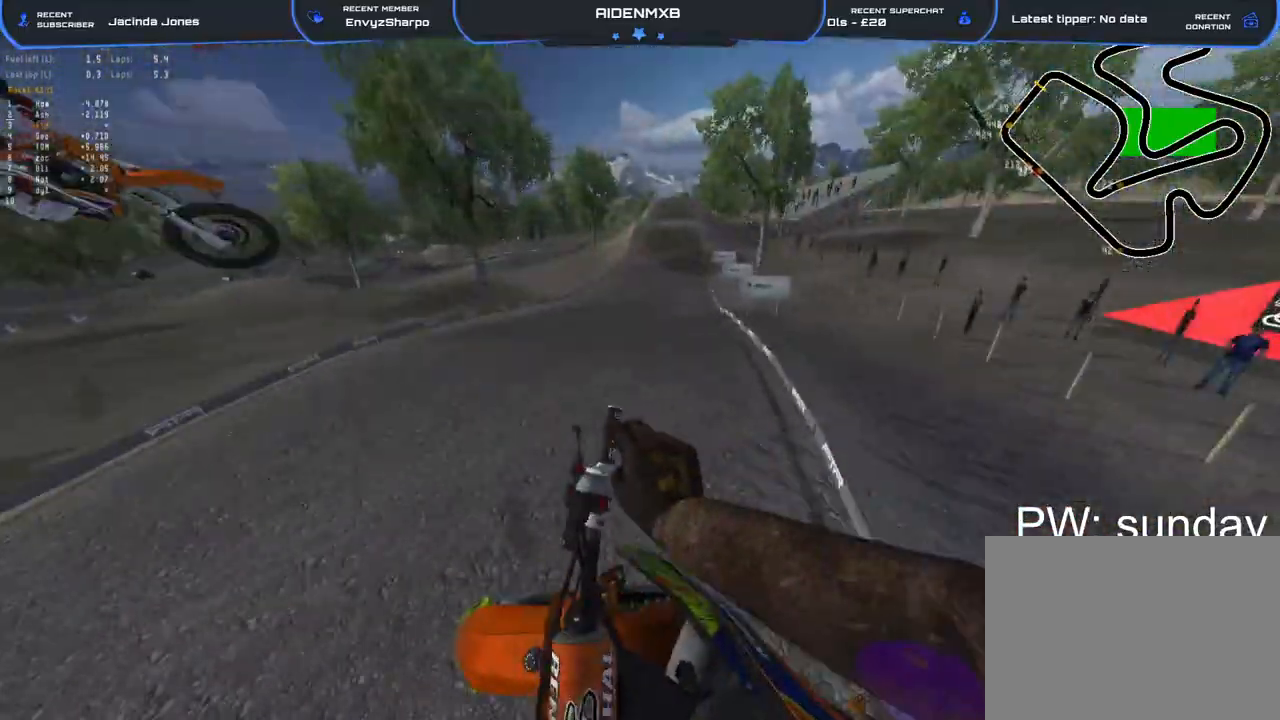
{"buttons": [], "left_stick": "center", "right_stick": "center", "events": [[17, "left_stick", "up-right"], [117, "left_stick", "center"], [150, "right_stick", "up-right"], [167, "R2", "up"], [283, "right_stick", "center"]]}
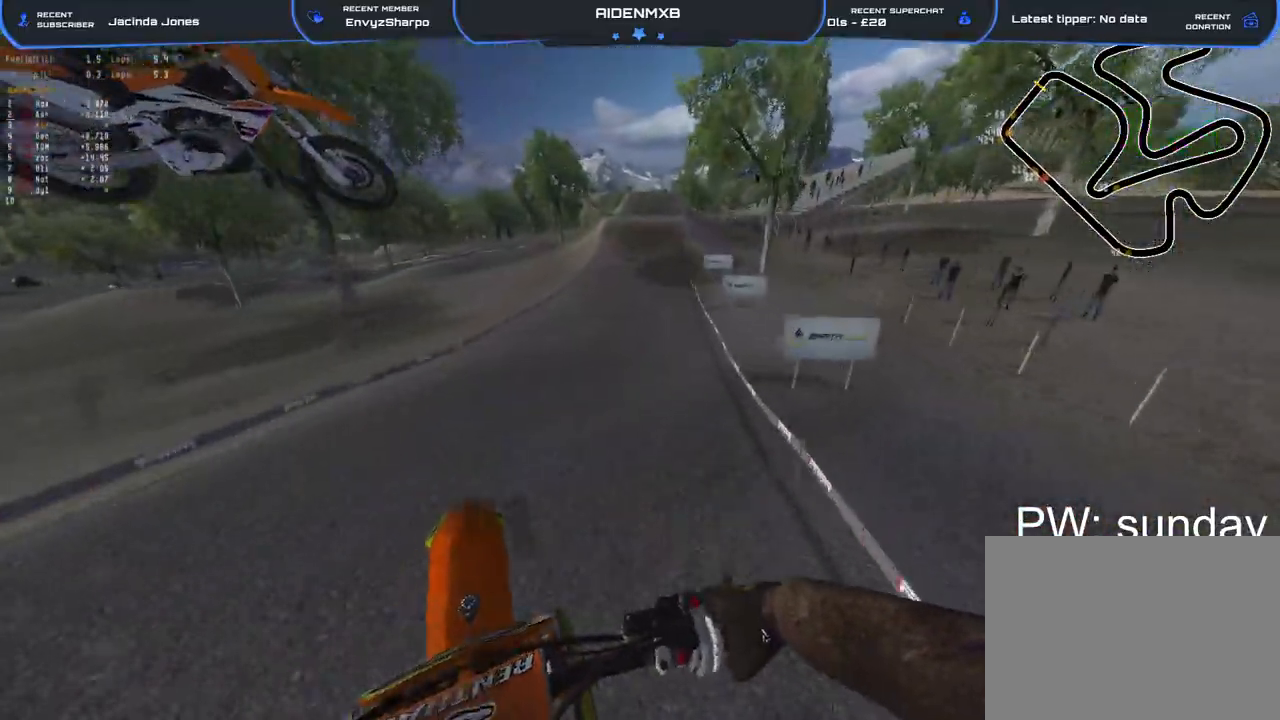
{"buttons": ["R1", "R2"], "left_stick": "center", "right_stick": "center", "events": [[117, "right_stick", "up-right"], [133, "R2", "down"], [433, "R1", "down"], [500, "right_stick", "center"]]}
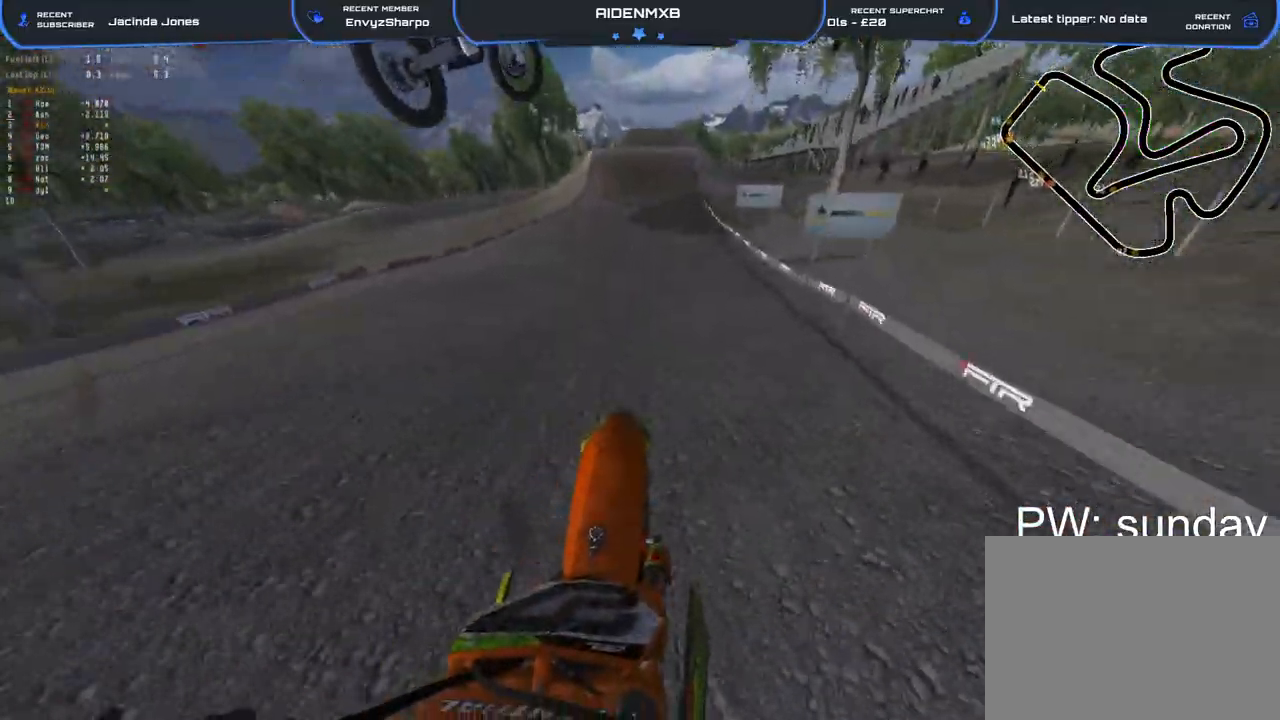
{"buttons": ["R1", "R2"], "left_stick": "center", "right_stick": "right", "events": [[150, "right_stick", "right"]]}
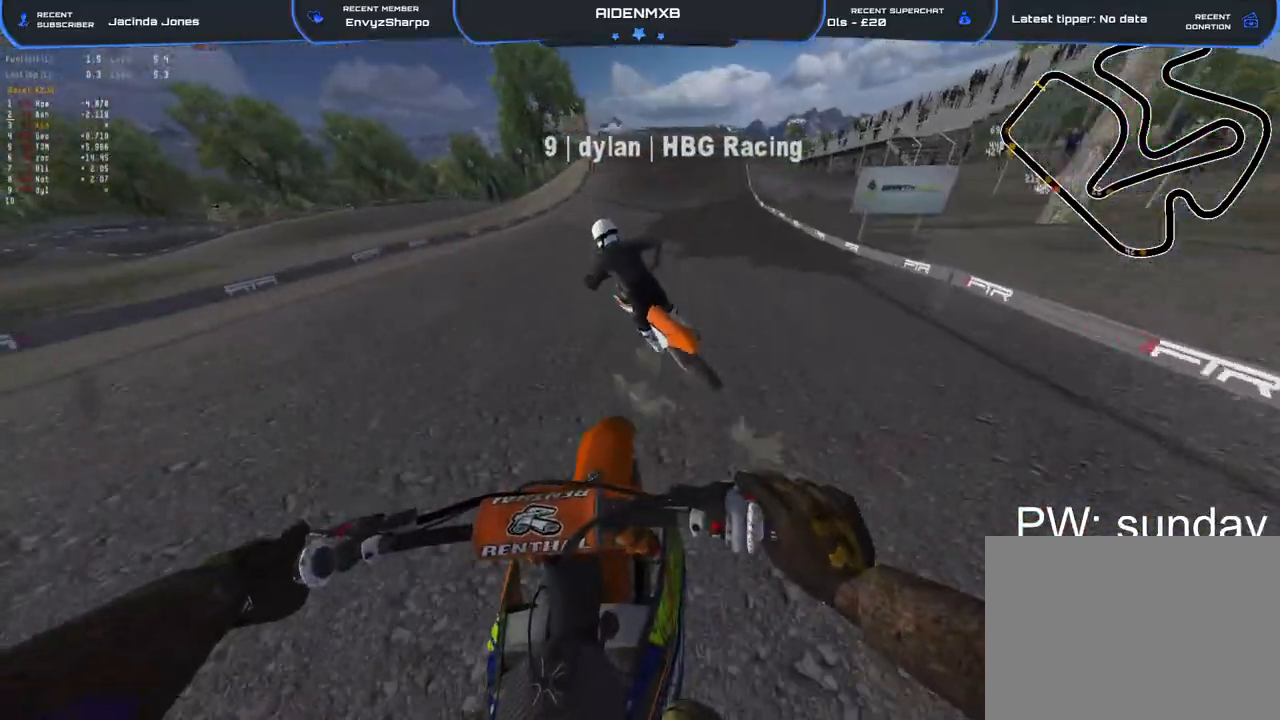
{"buttons": ["R2"], "left_stick": "center", "right_stick": "center", "events": [[450, "right_stick", "center"], [500, "R1", "up"]]}
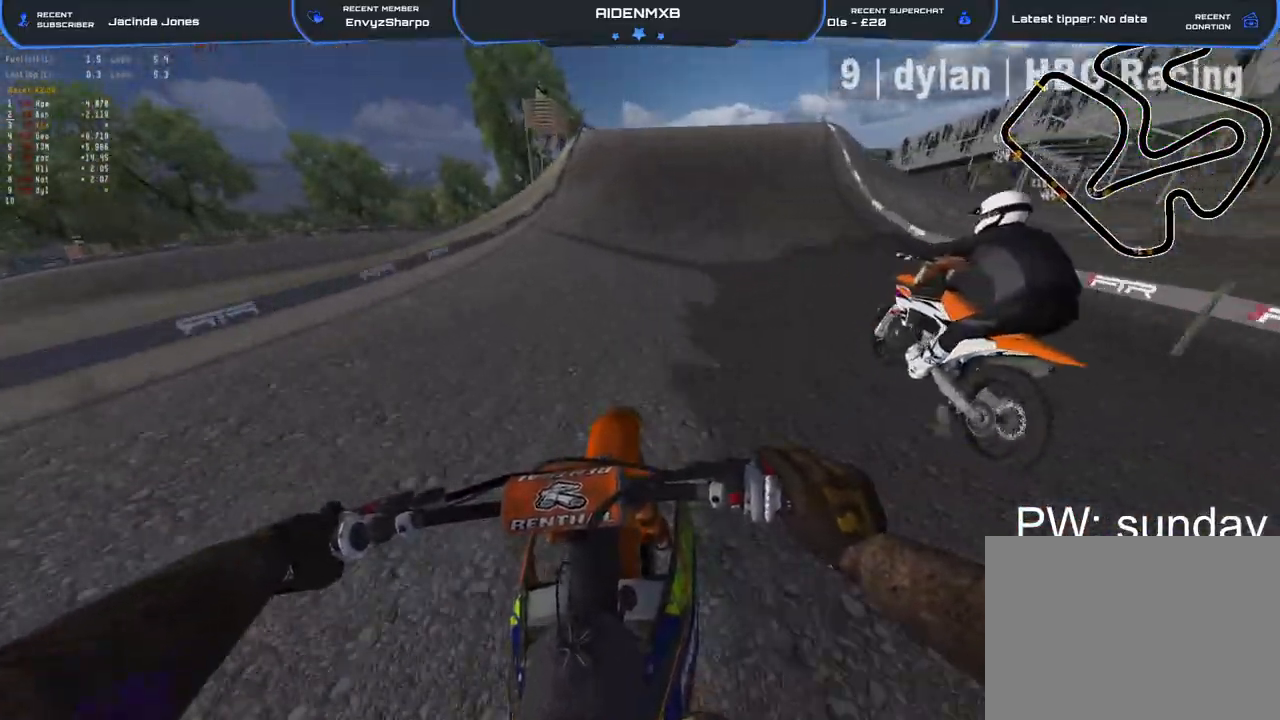
{"buttons": ["R2"], "left_stick": "right", "right_stick": "down-right", "events": [[483, "left_stick", "right"], [483, "right_stick", "down-right"]]}
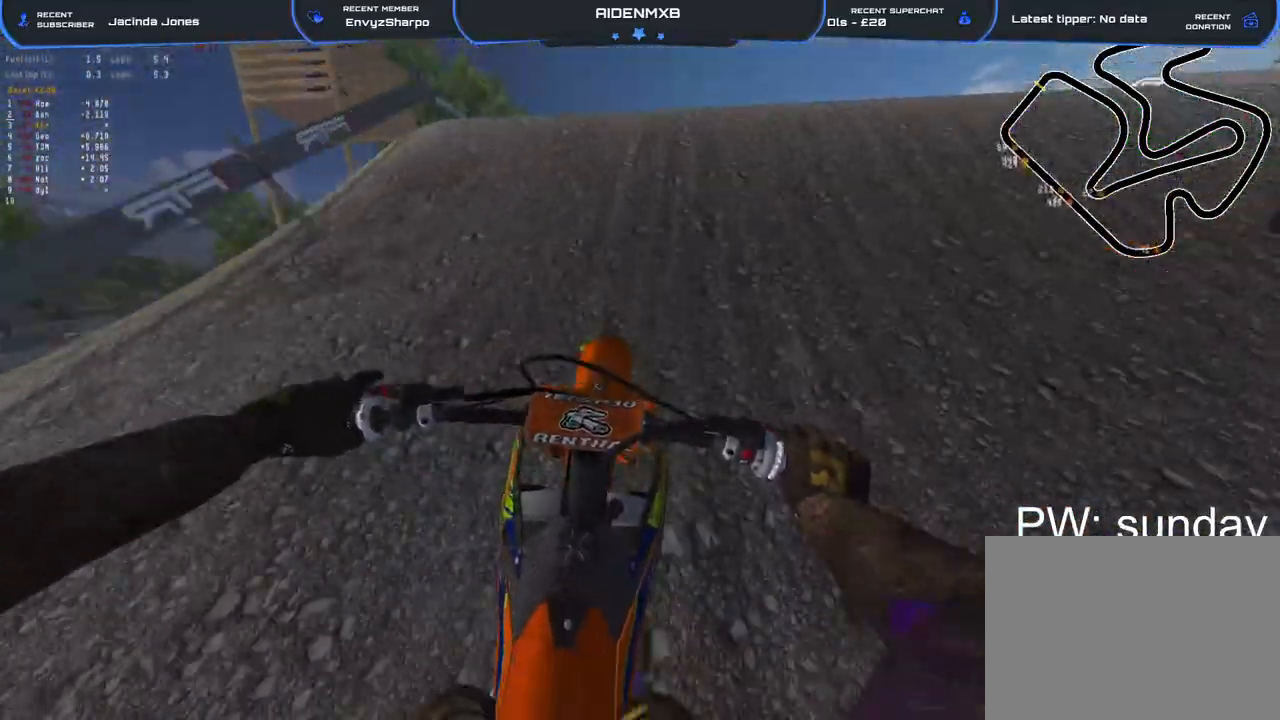
{"buttons": [], "left_stick": "right", "right_stick": "down", "events": [[33, "R1", "down"], [167, "R1", "up"], [250, "R2", "up"], [350, "right_stick", "down"]]}
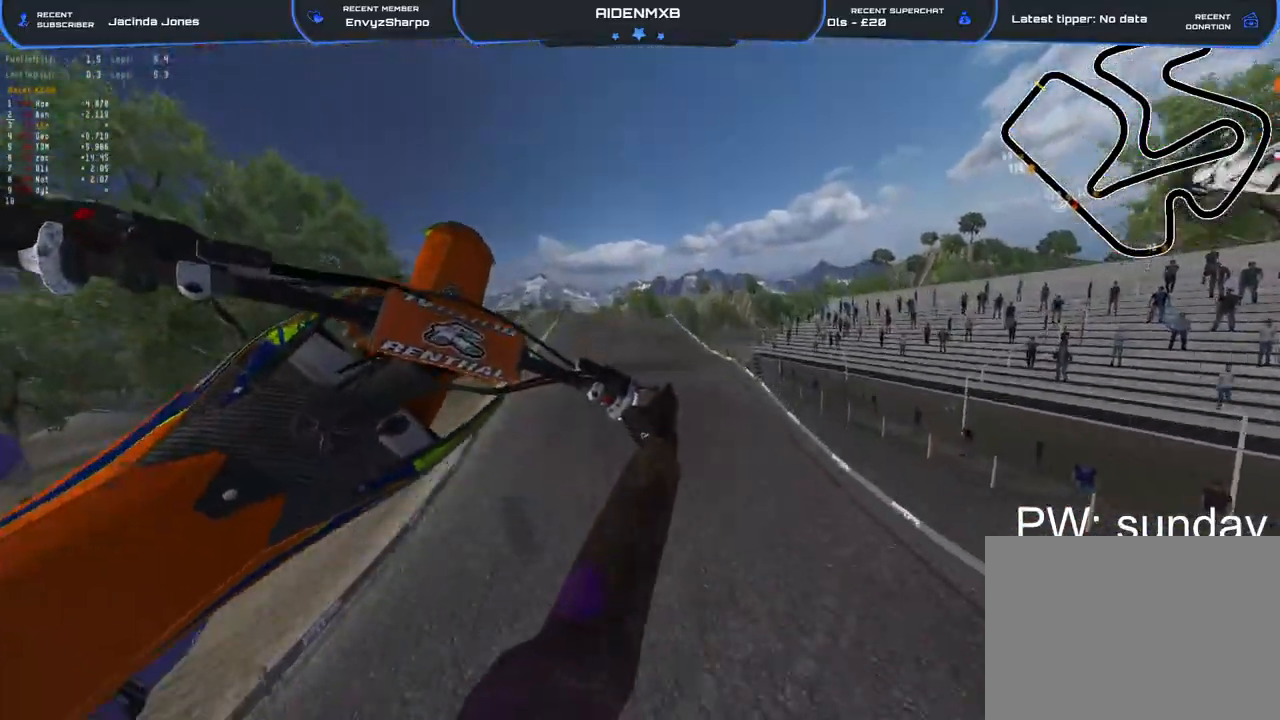
{"buttons": [], "left_stick": "right", "right_stick": "down-left", "events": [[67, "right_stick", "down-left"]]}
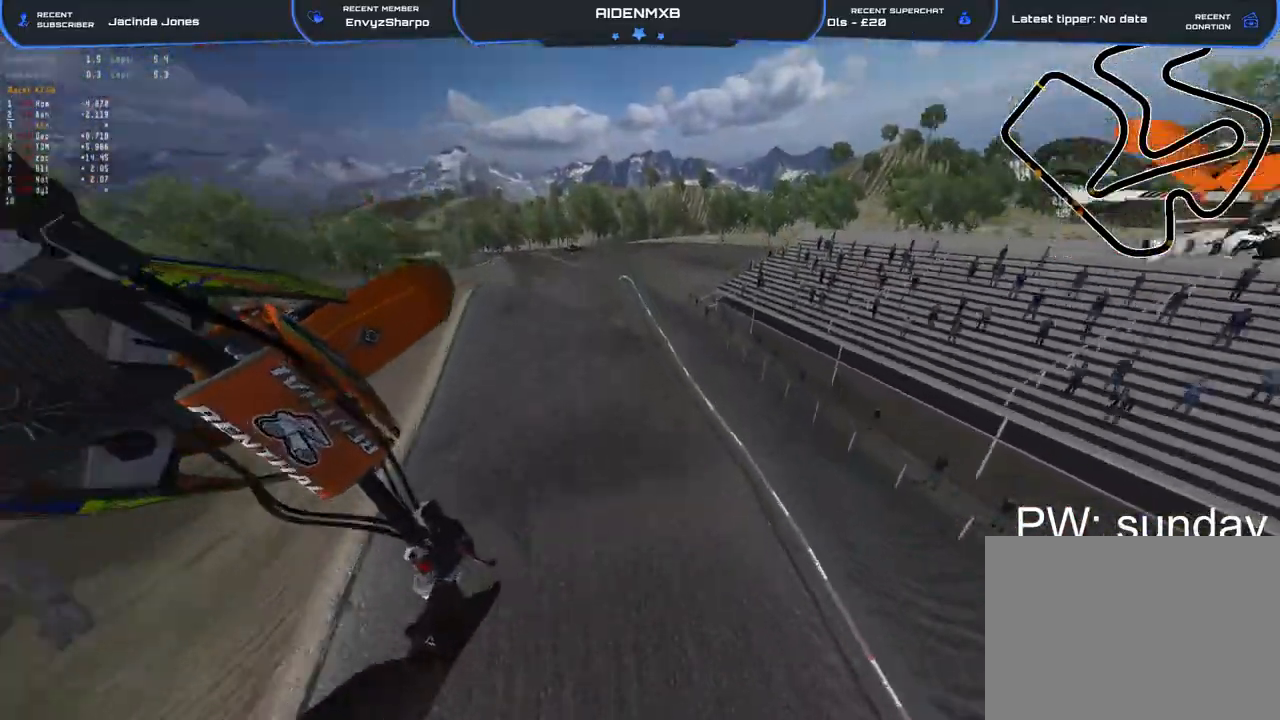
{"buttons": ["R2"], "left_stick": "center", "right_stick": "up", "events": [[17, "DPAD_RIGHT", "down"], [167, "right_stick", "left"], [367, "DPAD_RIGHT", "up"], [433, "R2", "down"], [450, "left_stick", "center"], [450, "right_stick", "up"]]}
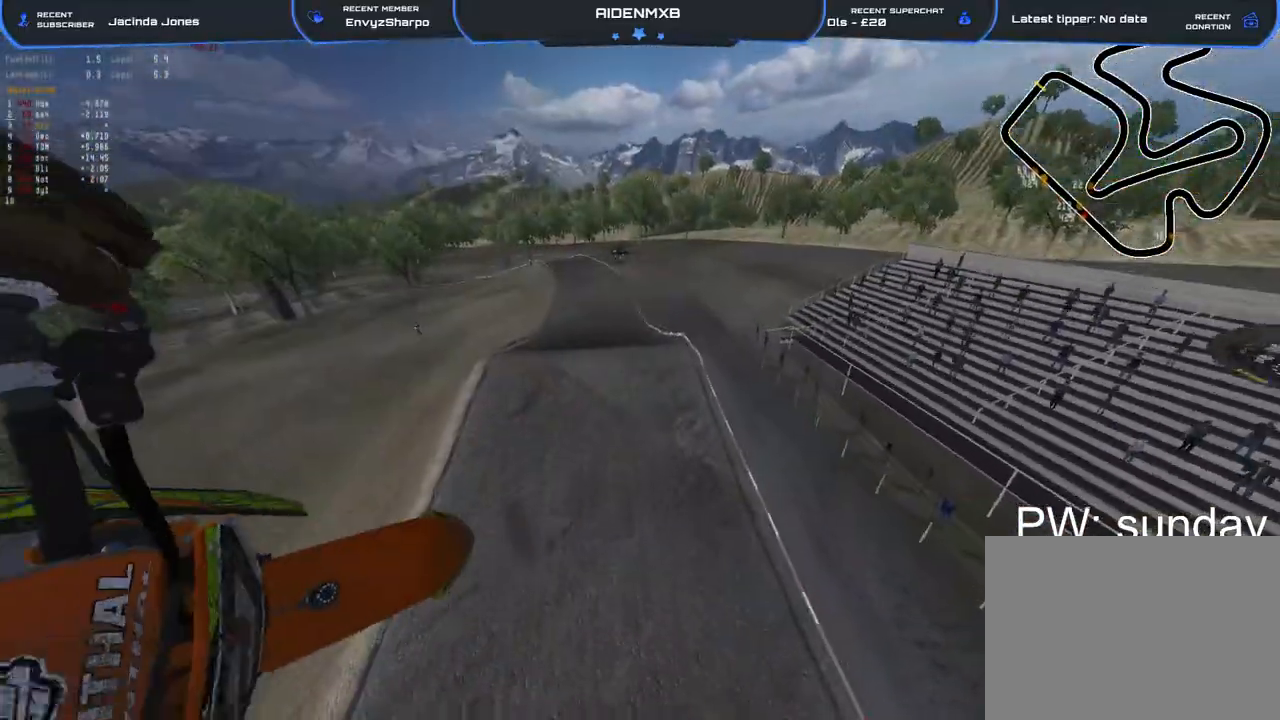
{"buttons": ["R2"], "left_stick": "center", "right_stick": "up", "events": [[183, "R2", "up"], [450, "R2", "down"]]}
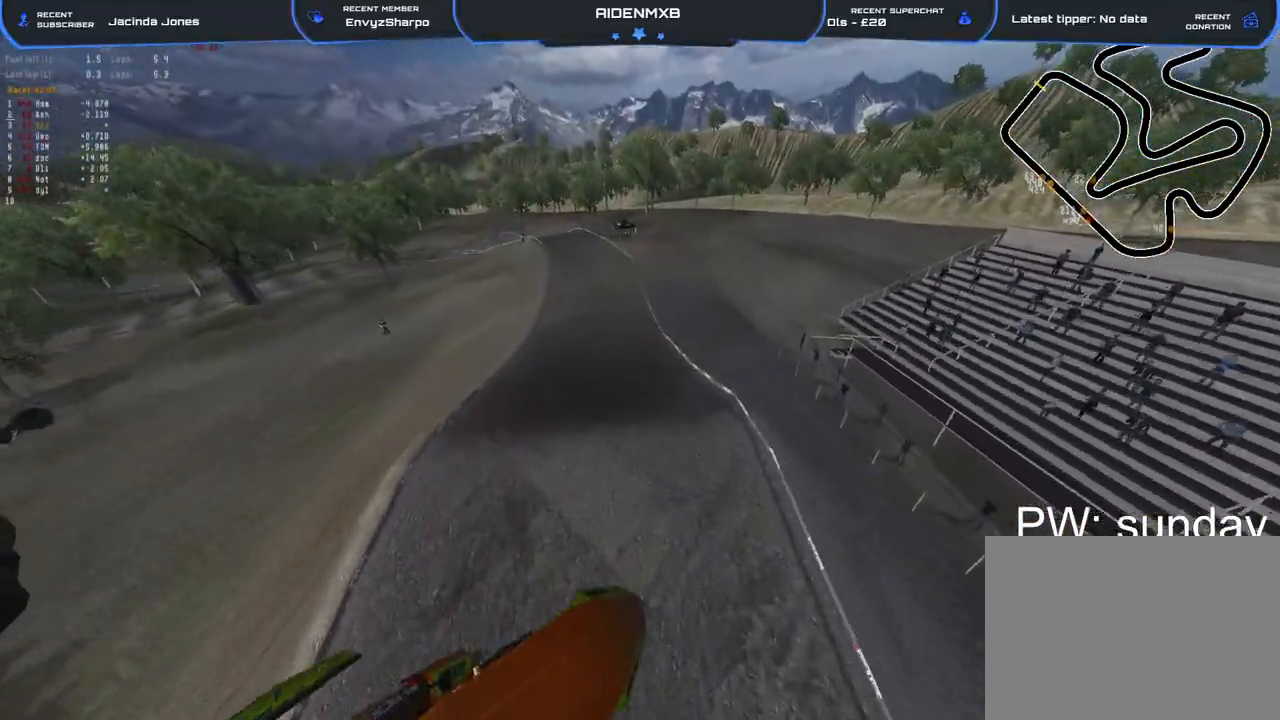
{"buttons": ["R1"], "left_stick": "left", "right_stick": "up-left", "events": [[67, "R2", "up"], [183, "left_stick", "left"], [200, "R1", "down"], [283, "right_stick", "up-left"]]}
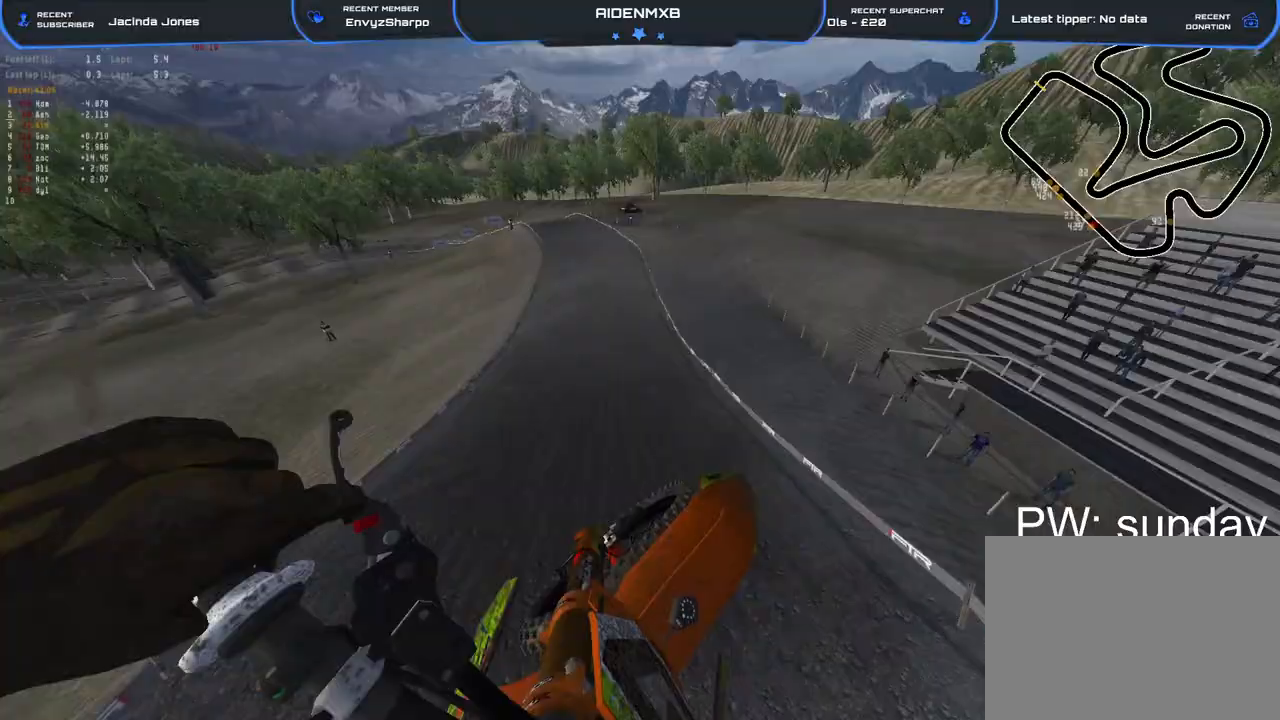
{"buttons": ["R1", "R2"], "left_stick": "center", "right_stick": "up-left", "events": [[283, "R2", "down"], [317, "left_stick", "center"]]}
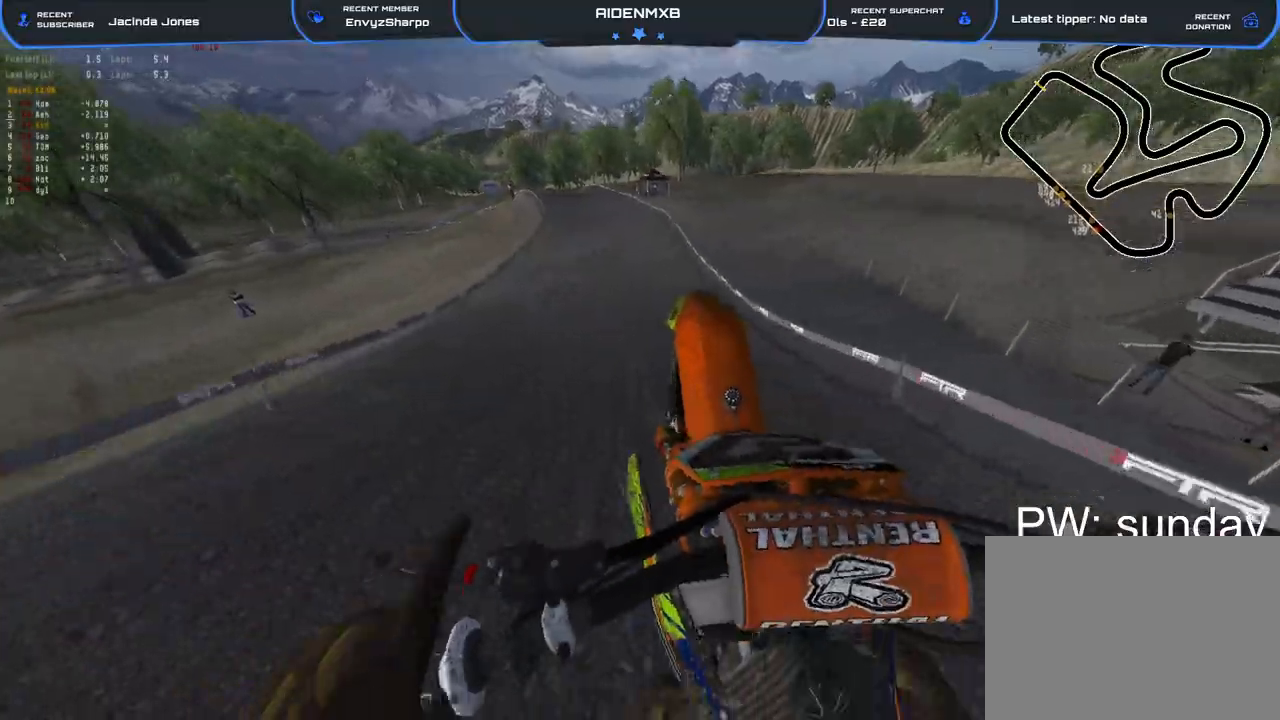
{"buttons": ["R1", "R2"], "left_stick": "center", "right_stick": "left", "events": [[17, "right_stick", "left"]]}
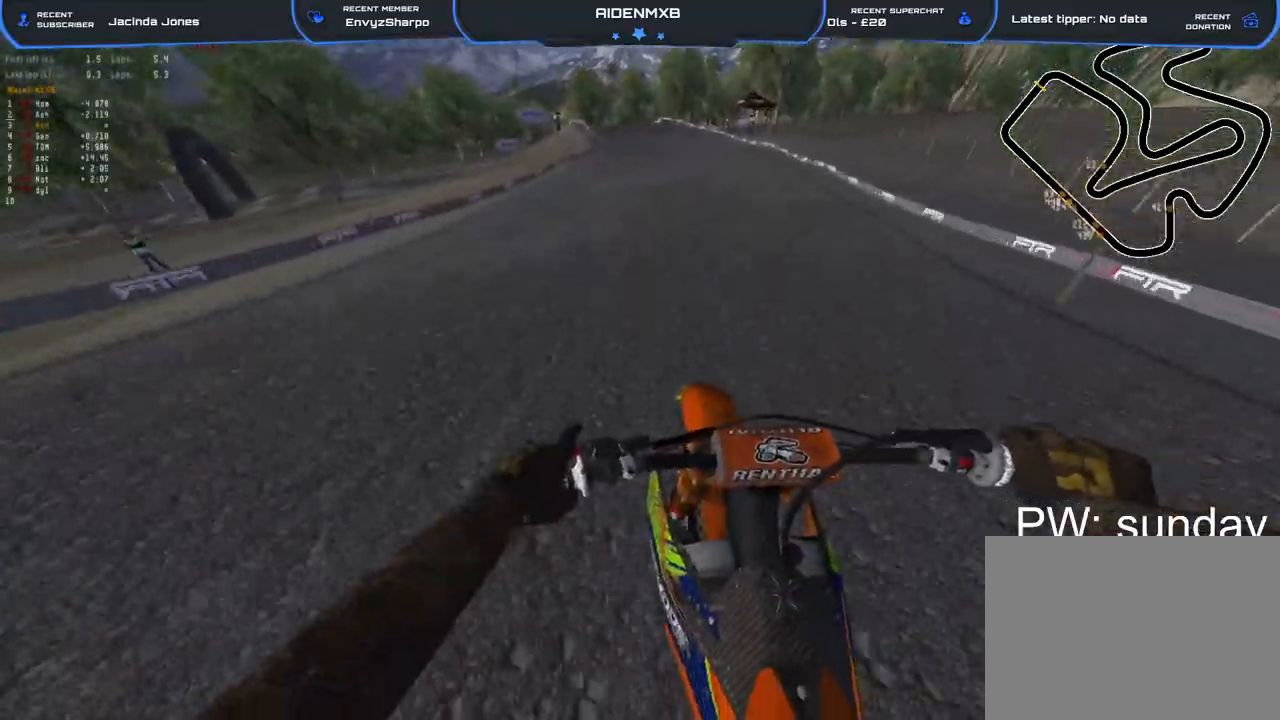
{"buttons": ["R1", "R2"], "left_stick": "left", "right_stick": "down-left", "events": [[317, "right_stick", "down-left"], [367, "left_stick", "left"]]}
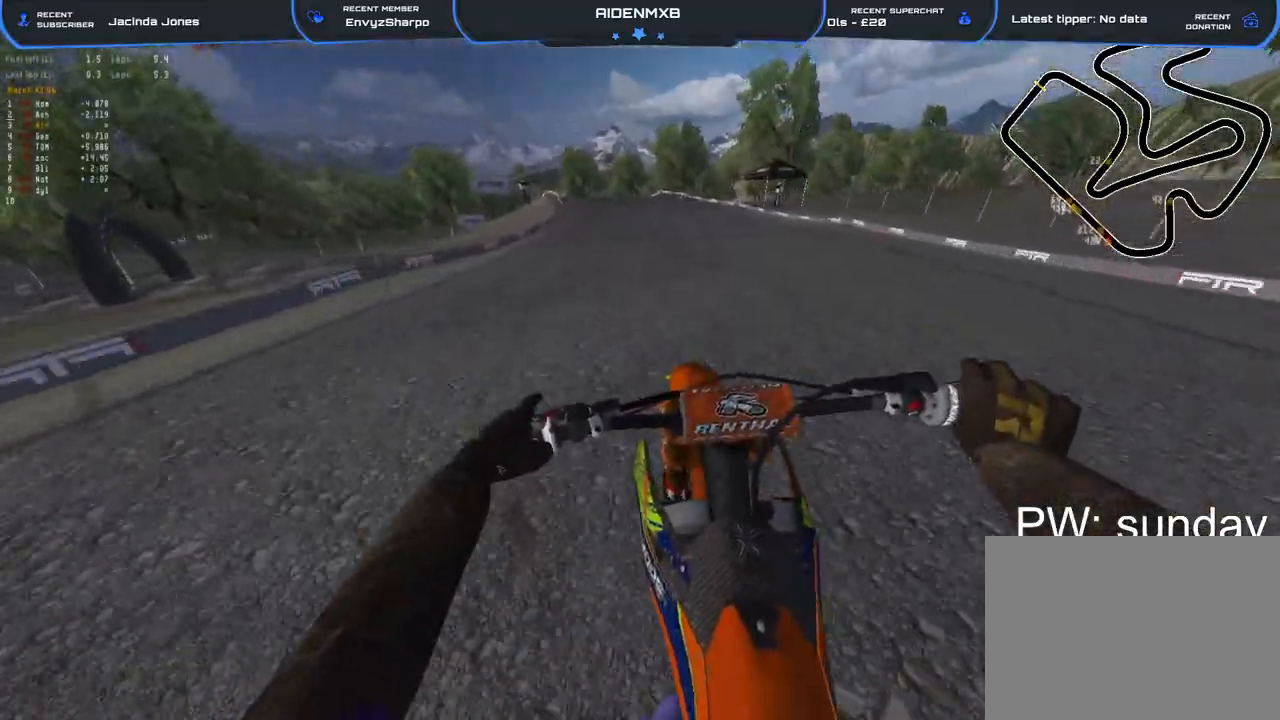
{"buttons": ["R1", "R2"], "left_stick": "up-left", "right_stick": "down", "events": [[83, "right_stick", "down"], [483, "left_stick", "up-left"]]}
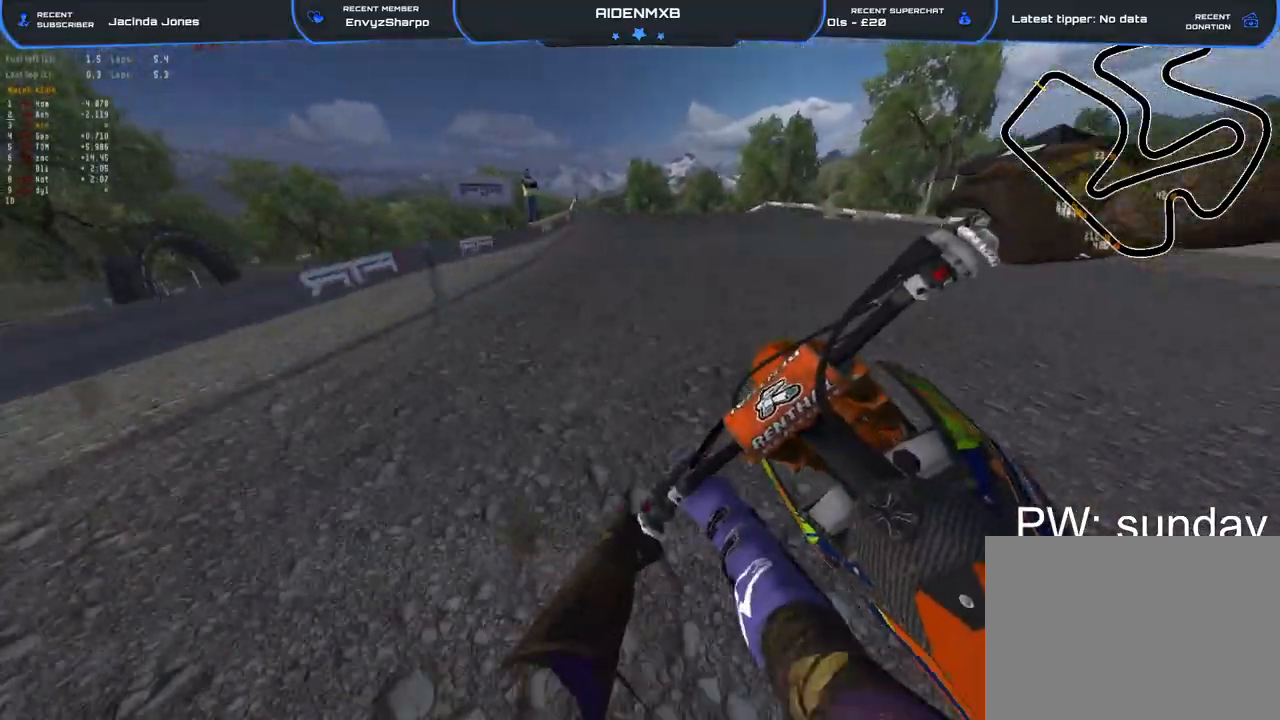
{"buttons": [], "left_stick": "up-left", "right_stick": "center", "events": [[17, "R1", "up"], [67, "R2", "up"], [83, "right_stick", "center"]]}
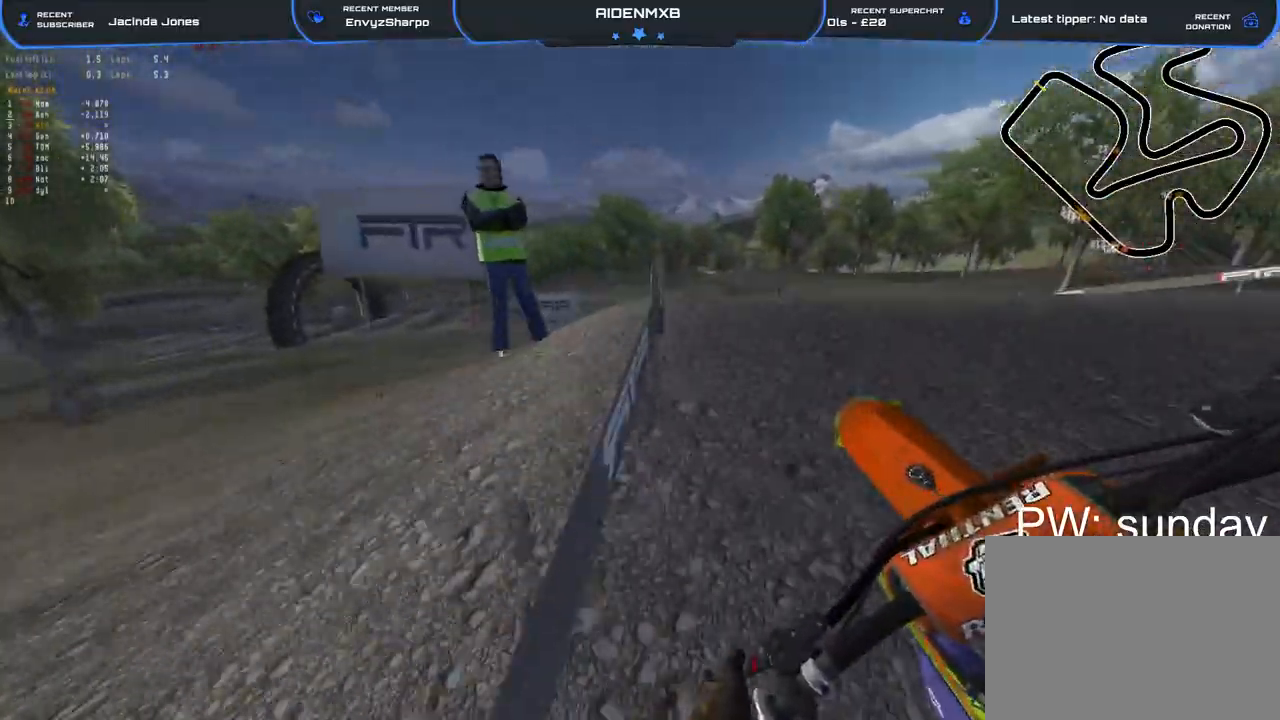
{"buttons": ["R2"], "left_stick": "up-left", "right_stick": "up-right", "events": [[200, "right_stick", "up-right"], [217, "R2", "down"]]}